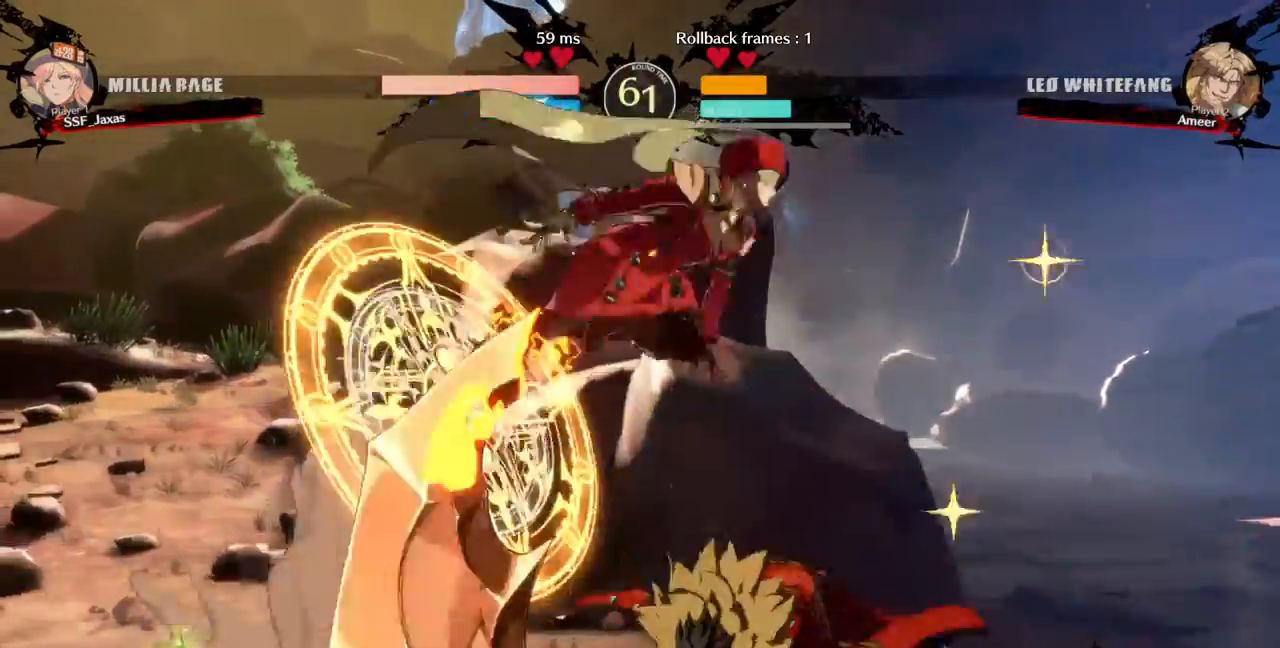
Gameplay with a controller (arcade stick); each line is a JSON object with the inputs held at the frame after it (dt_ms = milliseconds from this image to that frame). "events" lists button and stick changes between this image and that frame as [ms after this image, input, new state], when the widget could be followed in between. Not read: L3 R3.
{"dt_ms": 500, "buttons": ["DPAD_DOWN"], "events": [[167, "R1", "down"], [300, "R1", "up"], [367, "DPAD_DOWN", "down"]]}
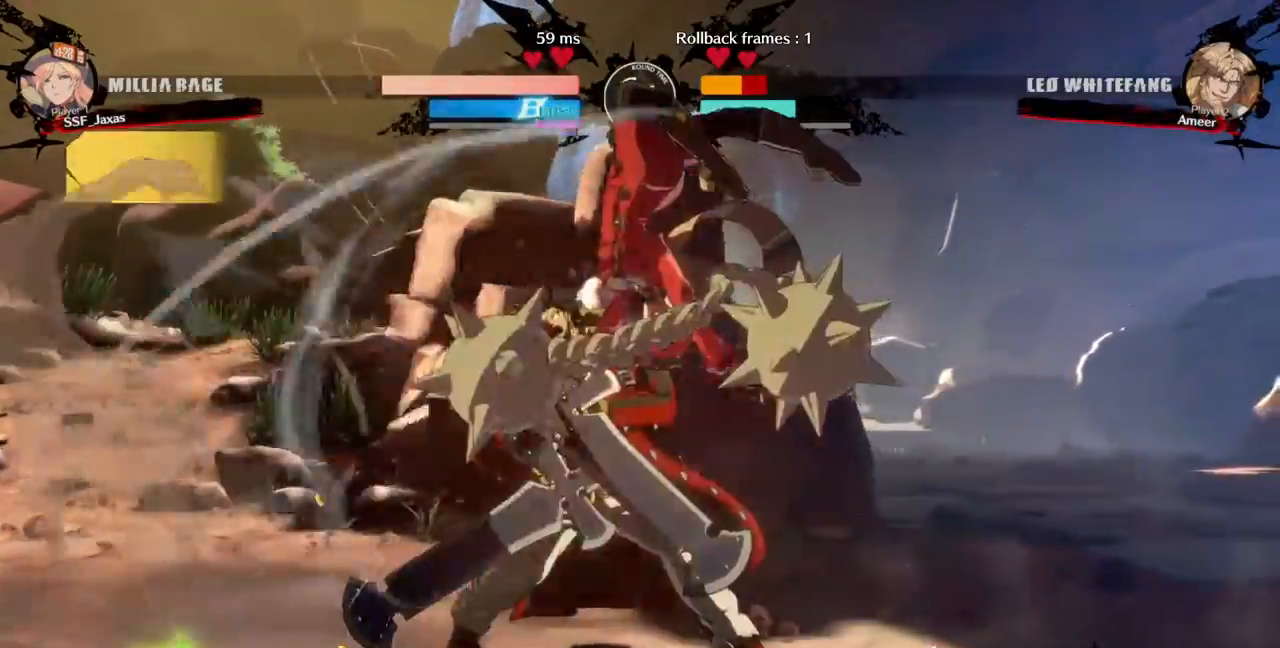
{"dt_ms": 1000, "buttons": []}
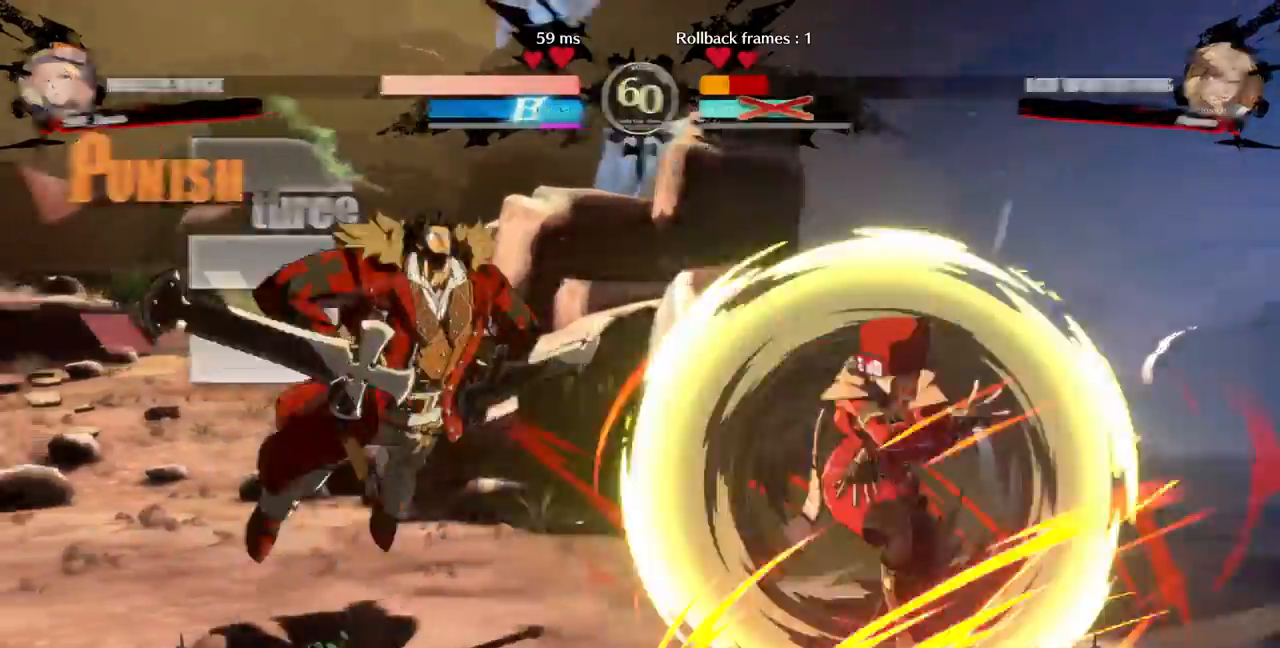
{"dt_ms": 500, "buttons": [], "events": []}
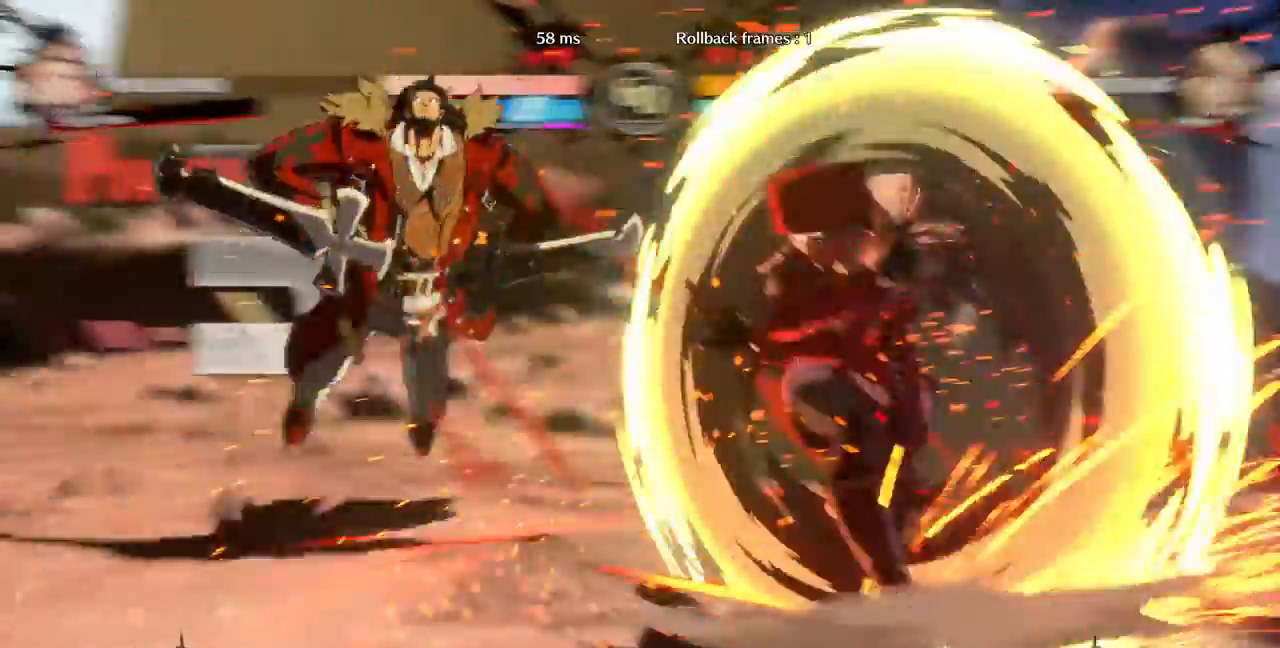
{"dt_ms": 1000, "buttons": ["L1", "DPAD_DOWN"]}
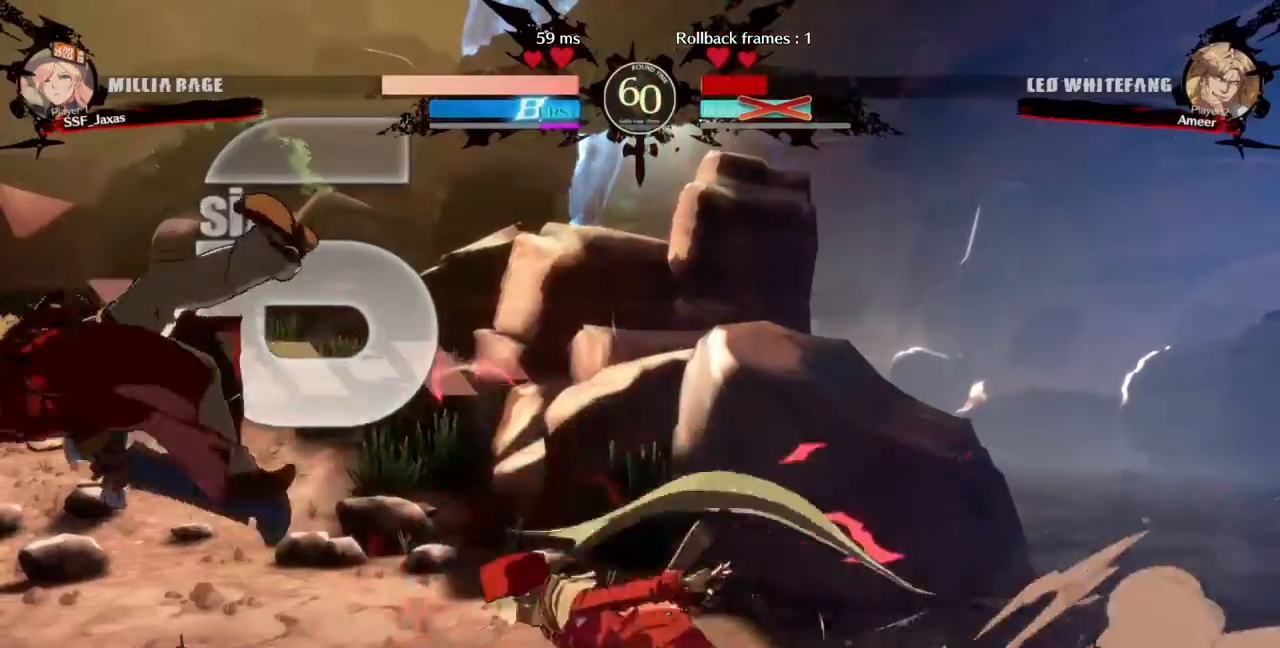
{"dt_ms": 500, "buttons": ["R1"]}
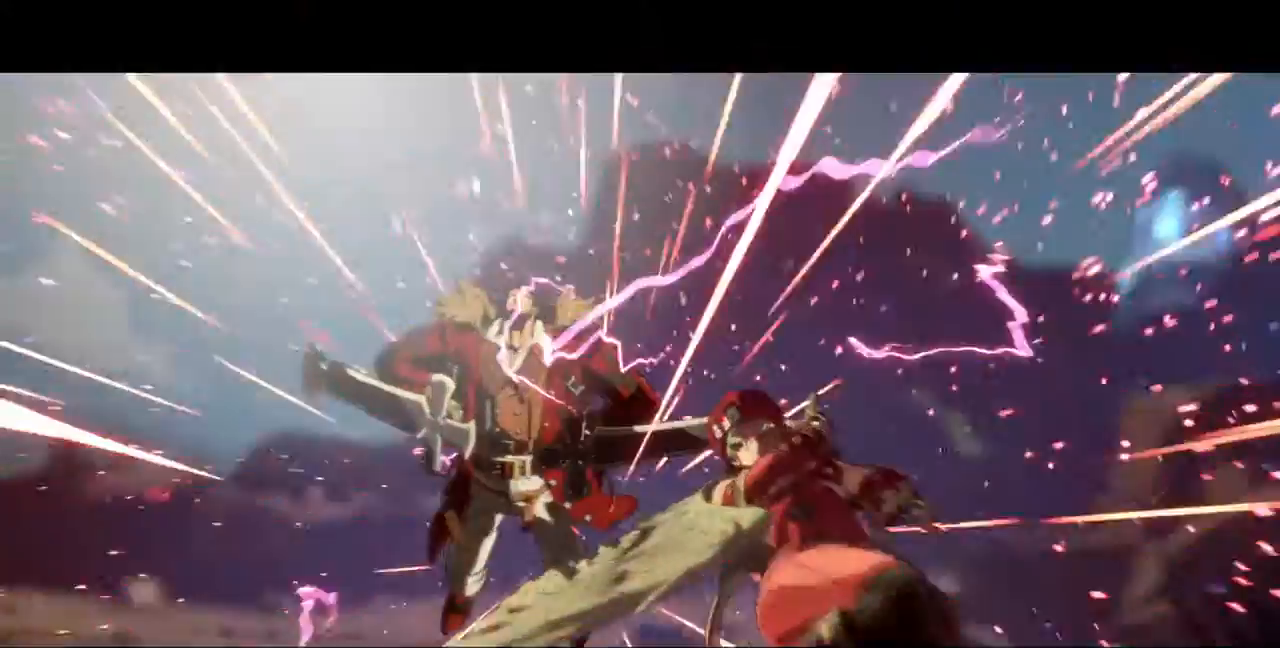
{"dt_ms": 500, "buttons": ["DPAD_LEFT"], "events": [[67, "R1", "up"], [467, "DPAD_LEFT", "down"]]}
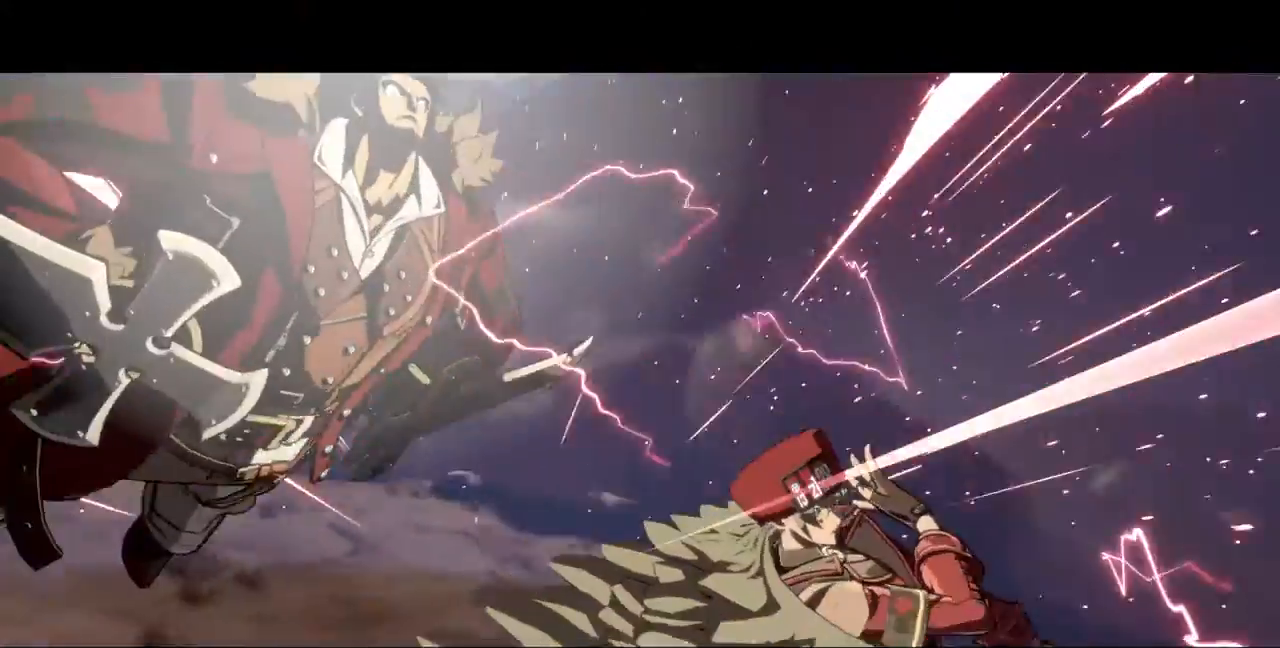
{"dt_ms": 500, "buttons": ["DPAD_LEFT"], "events": []}
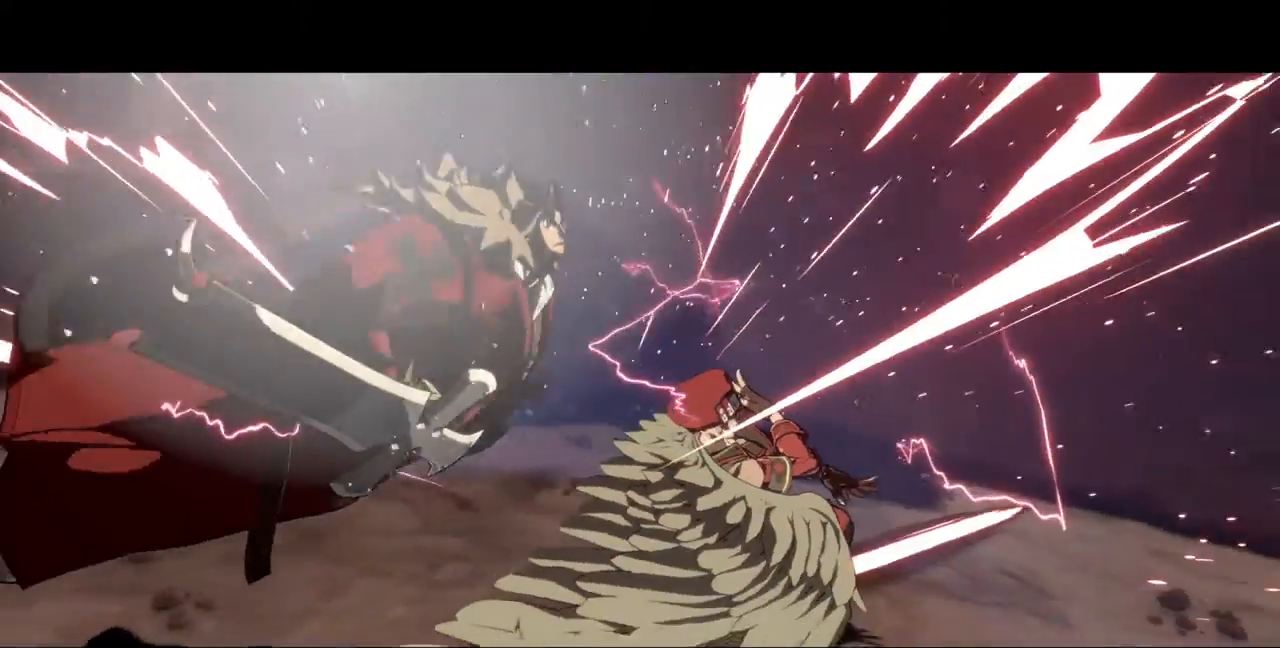
{"dt_ms": 500, "buttons": [], "events": [[233, "DPAD_LEFT", "up"]]}
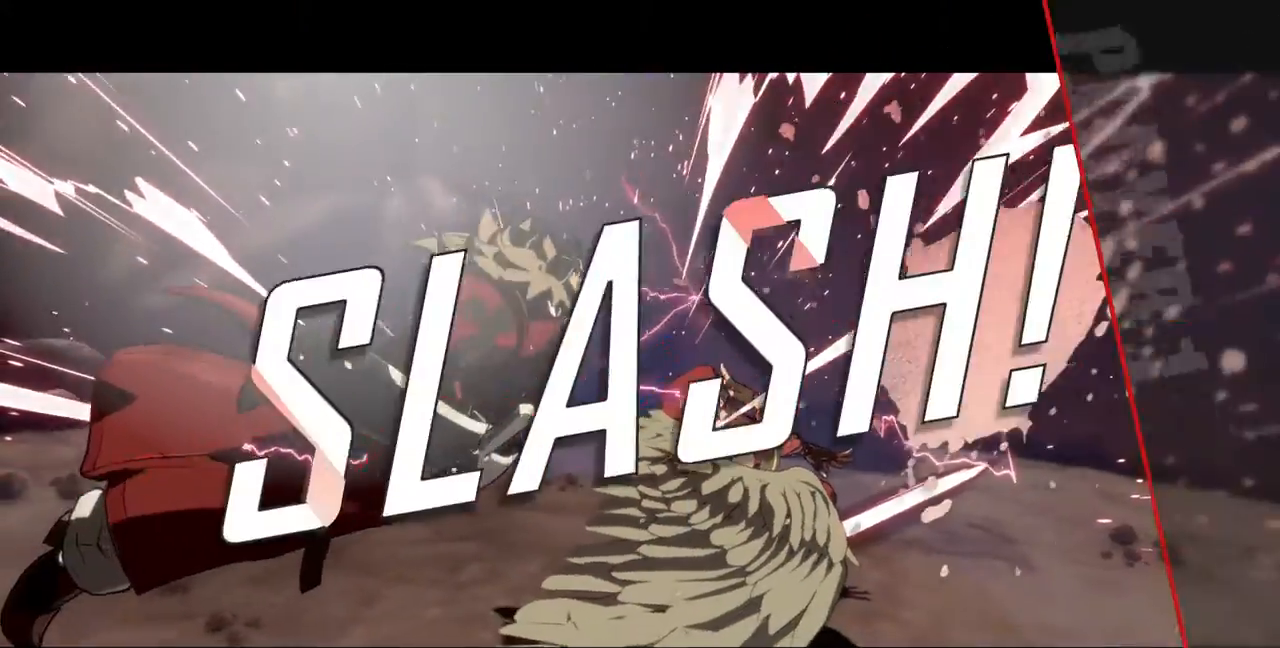
{"dt_ms": 500, "buttons": [], "events": [[133, "DPAD_DOWN", "down"], [200, "DPAD_DOWN", "up"]]}
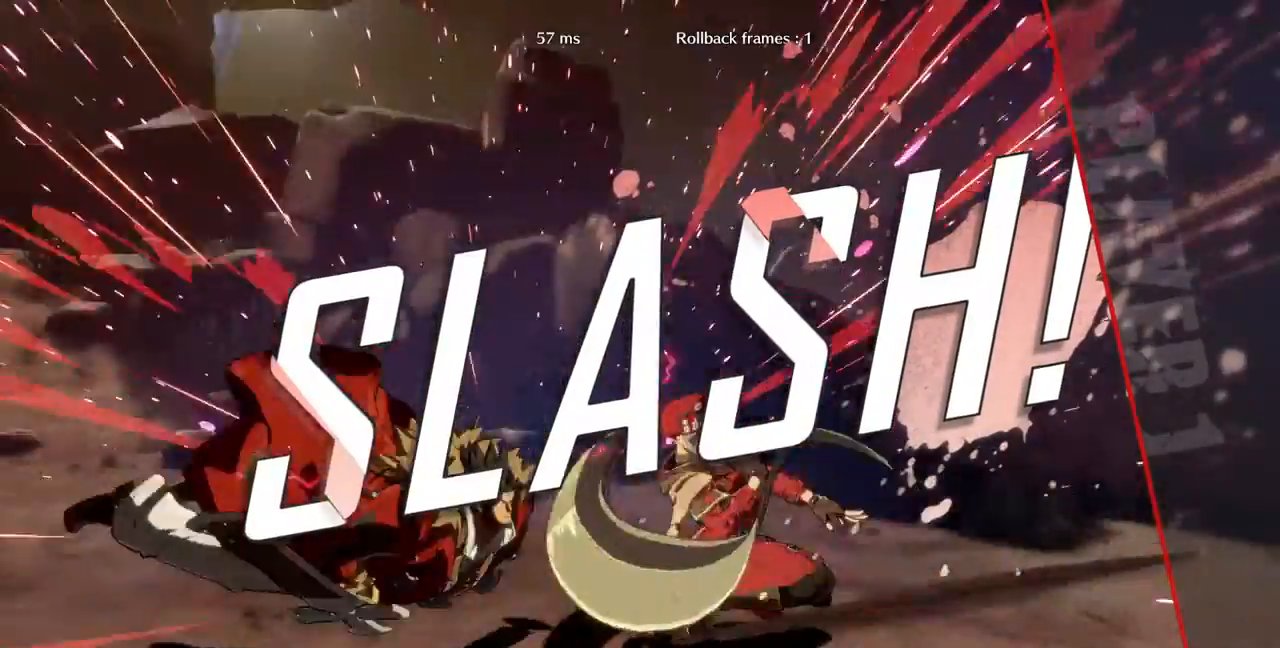
{"dt_ms": 500, "buttons": []}
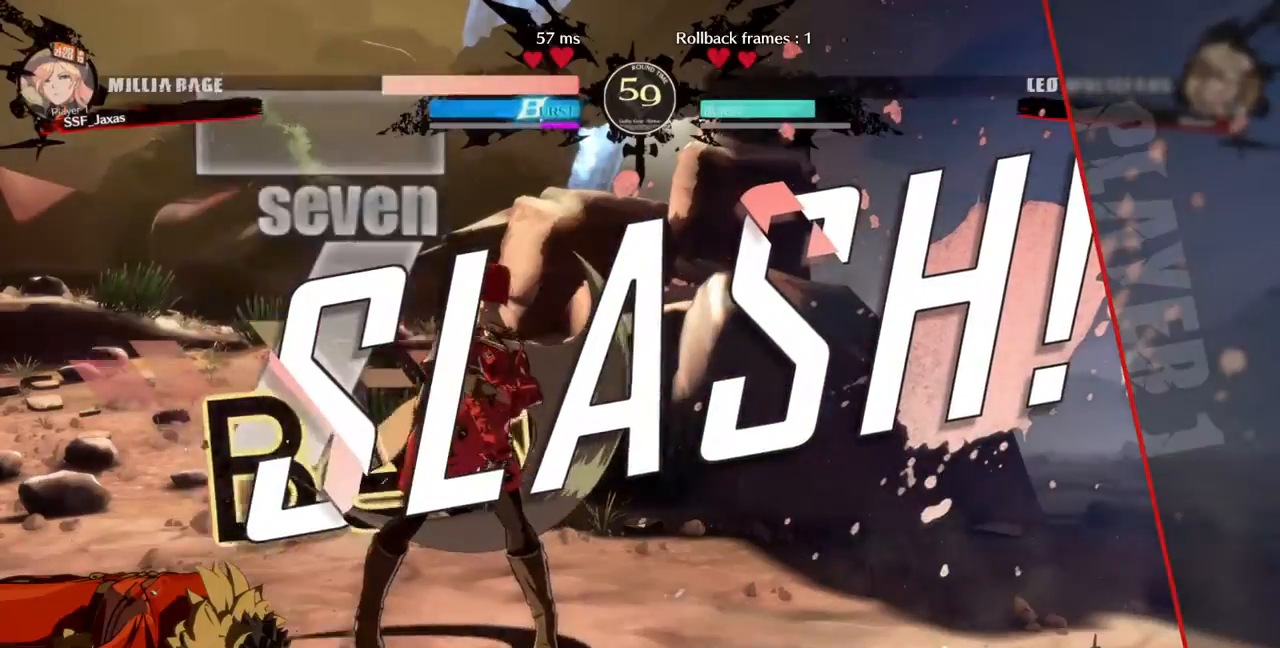
{"dt_ms": 500, "buttons": [], "events": []}
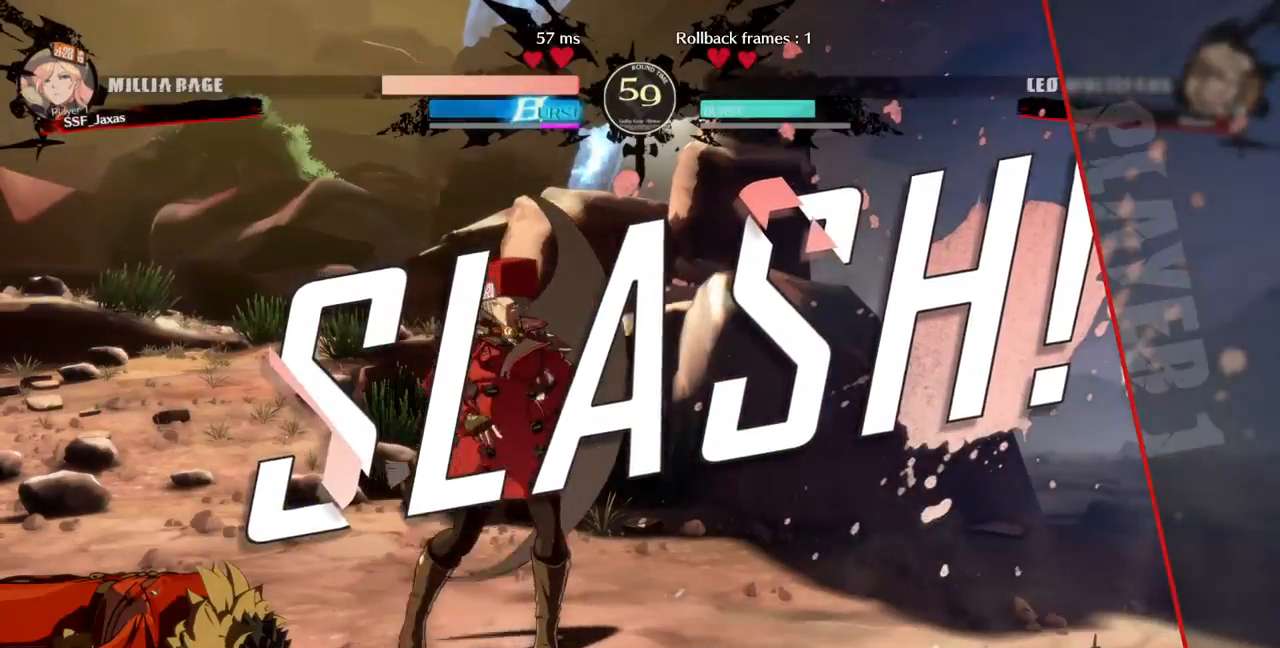
{"dt_ms": 500, "buttons": [], "events": []}
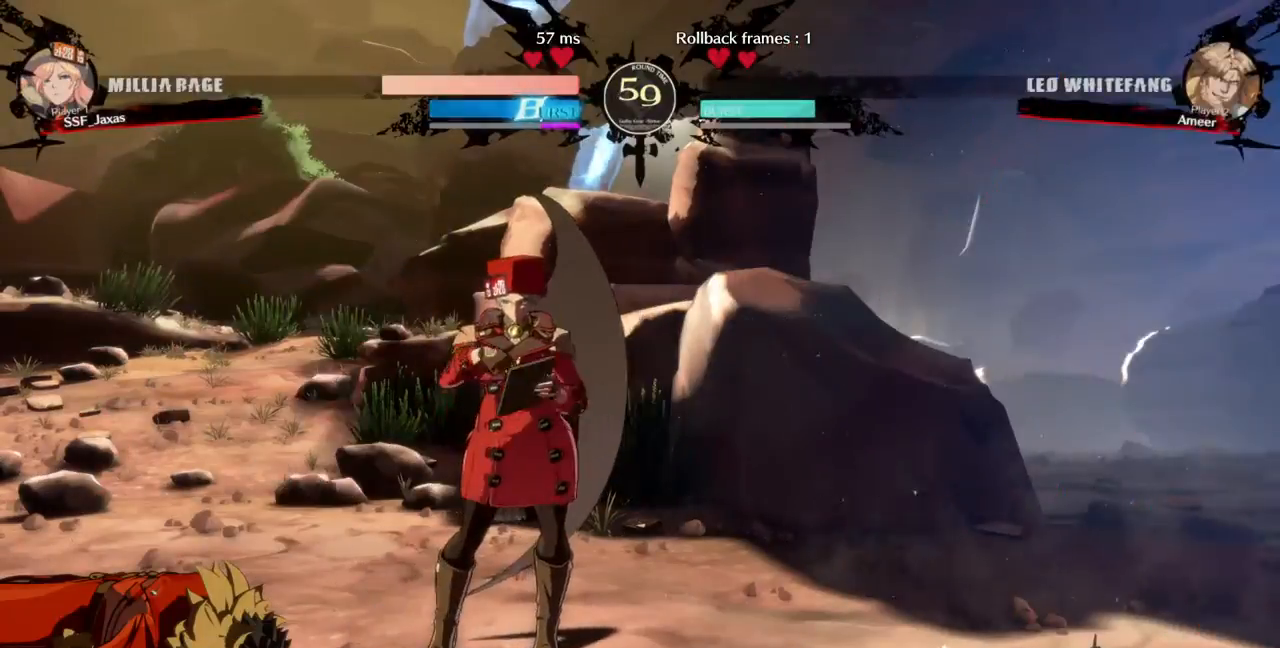
{"dt_ms": 500, "buttons": [], "events": []}
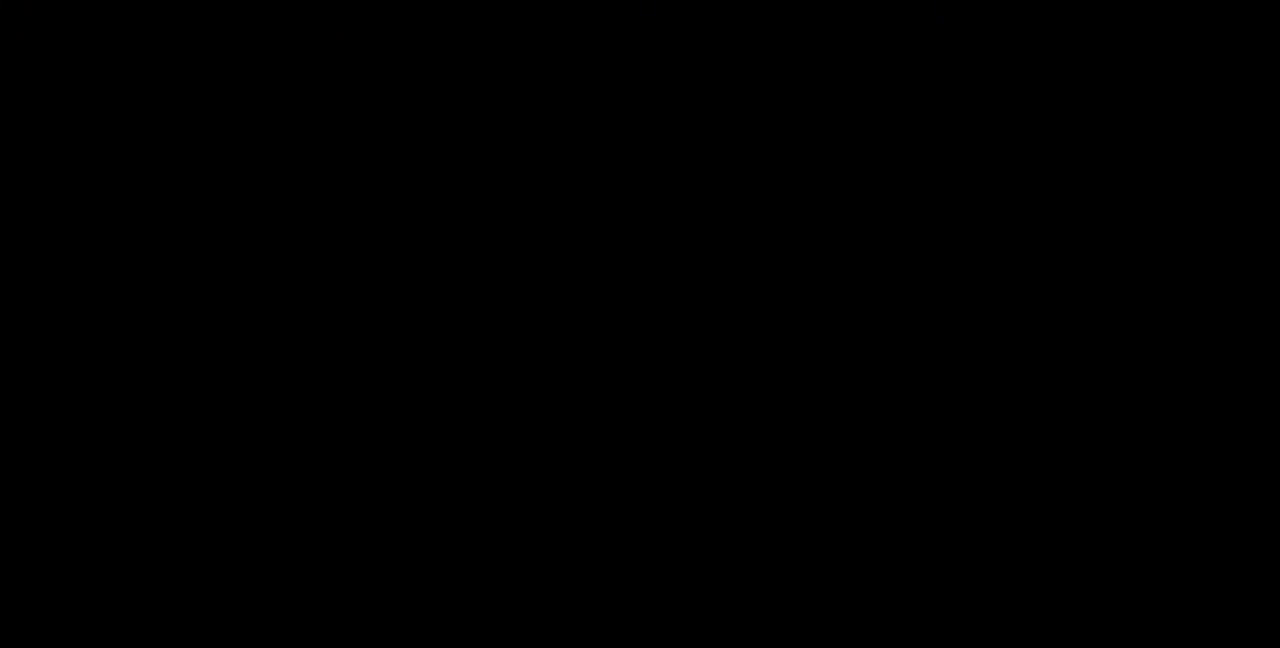
{"dt_ms": 500, "buttons": [], "events": []}
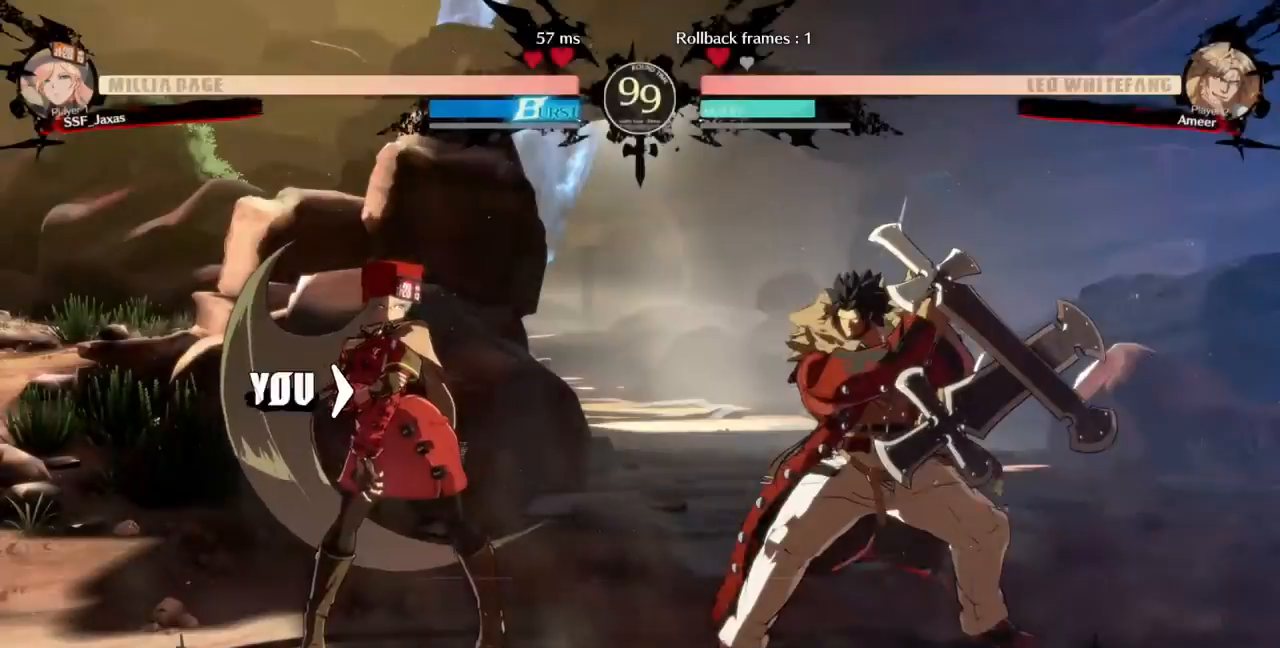
{"dt_ms": 500, "buttons": ["DPAD_DOWN"], "events": [[33, "DPAD_DOWN", "down"], [33, "DPAD_LEFT", "down"], [67, "DPAD_LEFT", "up"], [267, "DPAD_LEFT", "down"], [433, "DPAD_LEFT", "up"]]}
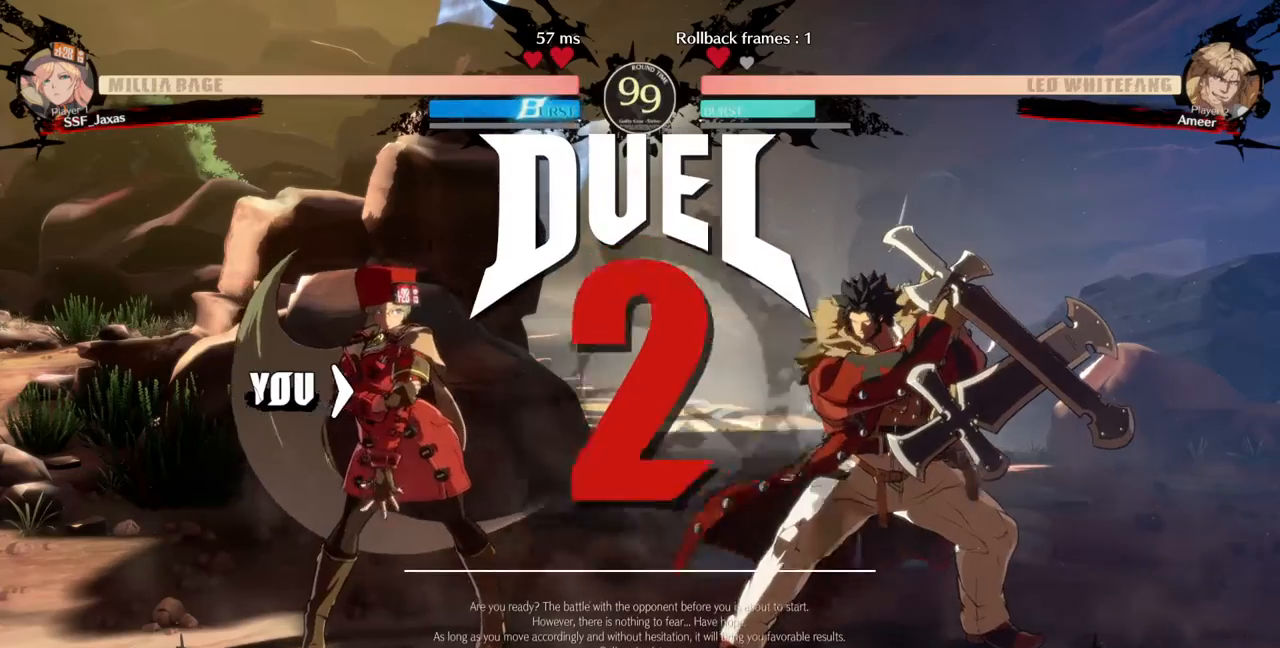
{"dt_ms": 500, "buttons": ["DPAD_RIGHT"], "events": [[67, "DPAD_LEFT", "down"], [133, "CROSS", "down"], [167, "R1", "down"], [167, "SQUARE", "down"], [167, "TRIANGLE", "down"], [300, "DPAD_LEFT", "up"], [300, "R1", "up"], [300, "SQUARE", "up"], [300, "TRIANGLE", "up"], [333, "CROSS", "up"], [367, "DPAD_DOWN", "up"], [400, "DPAD_RIGHT", "down"]]}
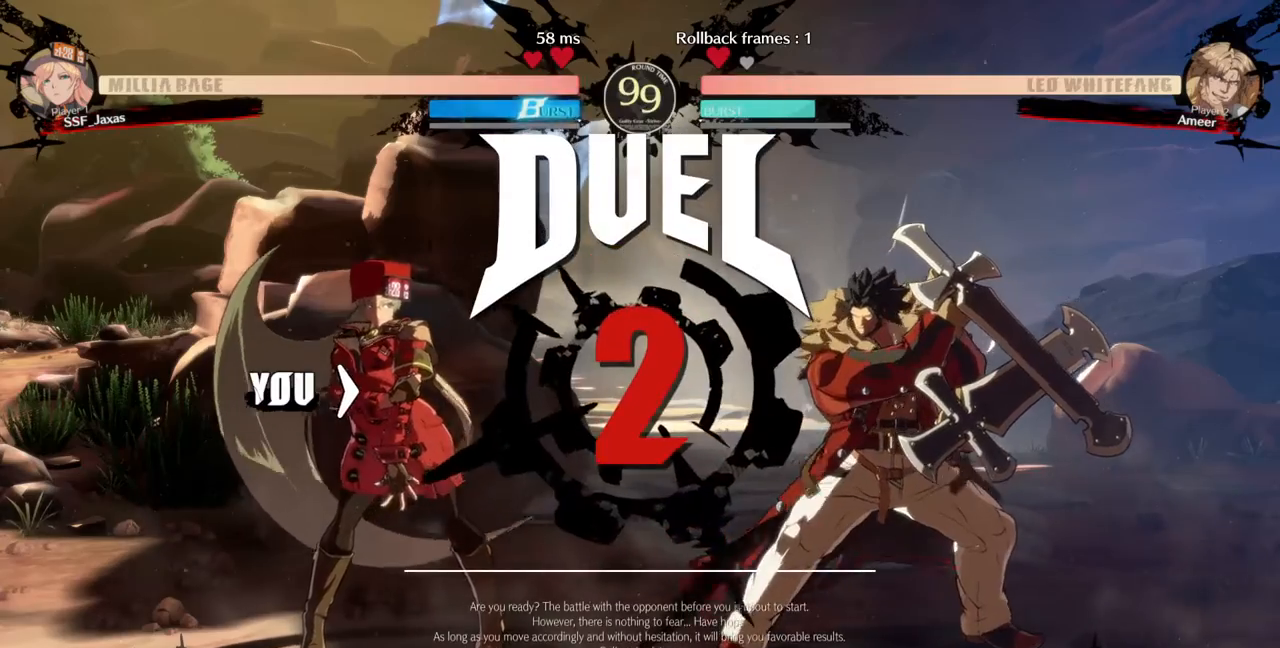
{"dt_ms": 500, "buttons": ["DPAD_DOWN"], "events": [[33, "DPAD_DOWN", "down"], [33, "DPAD_LEFT", "down"], [33, "DPAD_RIGHT", "up"], [133, "DPAD_LEFT", "up"], [233, "DPAD_DOWN", "up"], [333, "DPAD_LEFT", "down"], [400, "DPAD_DOWN", "down"], [467, "DPAD_LEFT", "up"]]}
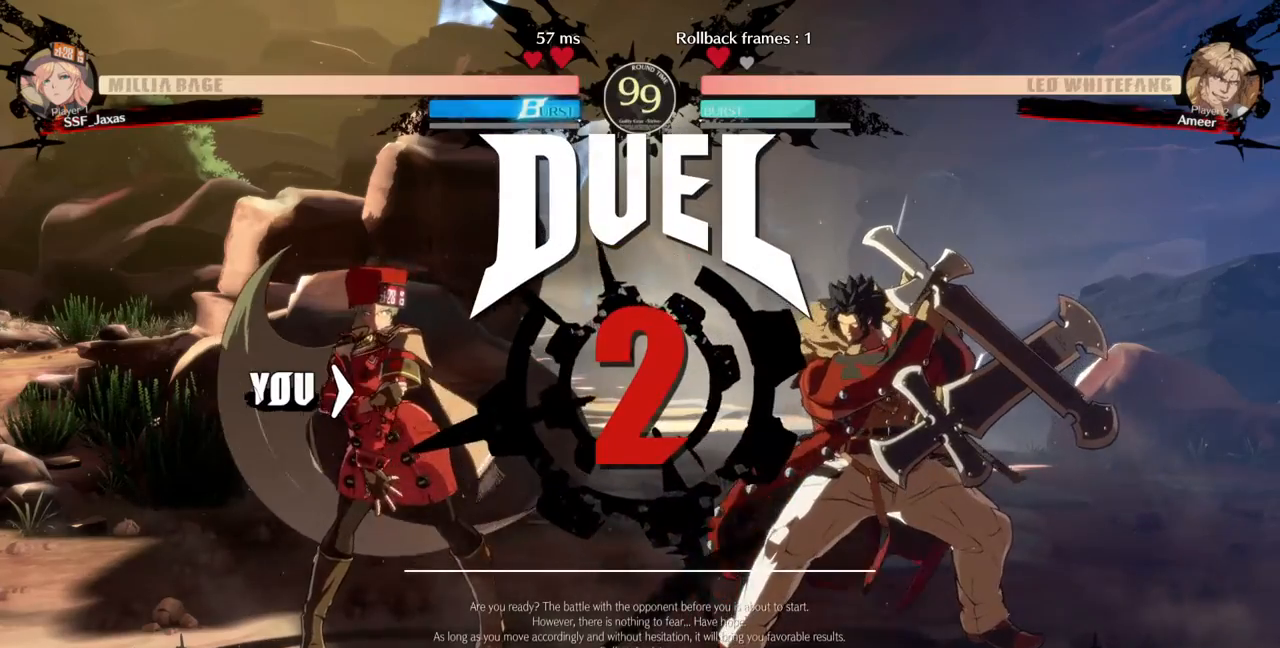
{"dt_ms": 500, "buttons": ["DPAD_RIGHT"], "events": [[100, "DPAD_DOWN", "up"], [133, "DPAD_LEFT", "down"], [233, "DPAD_DOWN", "down"], [233, "DPAD_LEFT", "up"], [333, "DPAD_DOWN", "up"], [333, "DPAD_RIGHT", "down"]]}
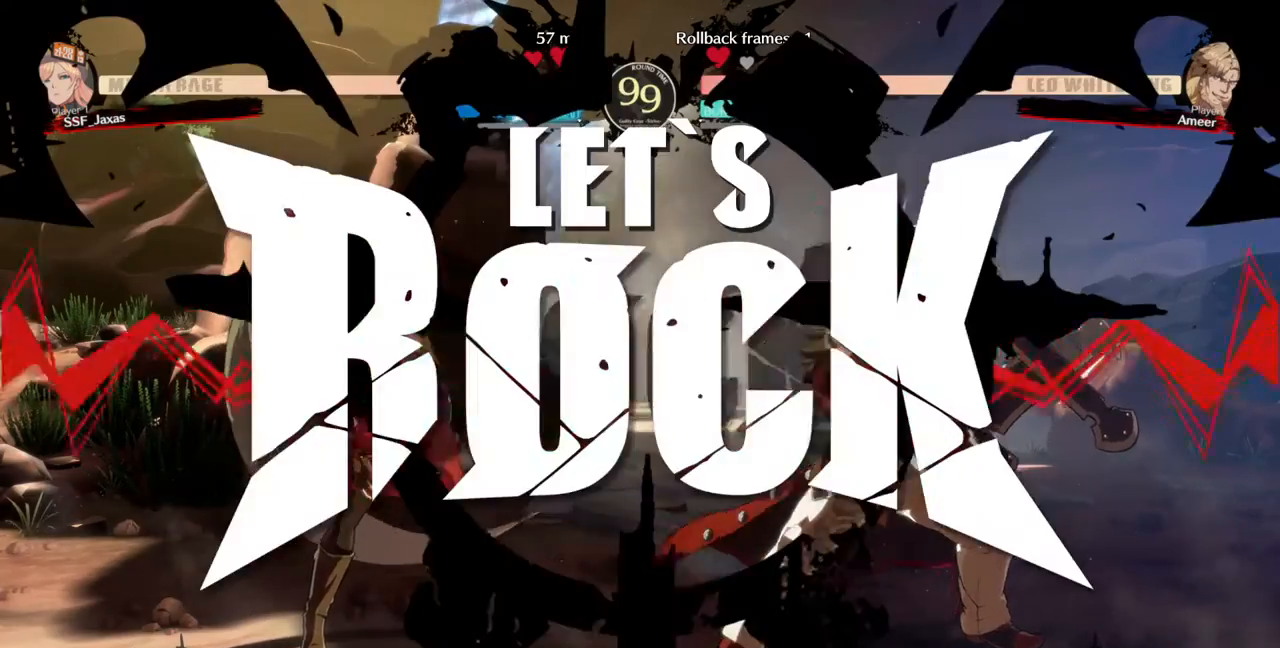
{"dt_ms": 500, "buttons": ["DPAD_LEFT"], "events": [[67, "DPAD_RIGHT", "up"], [100, "DPAD_LEFT", "down"]]}
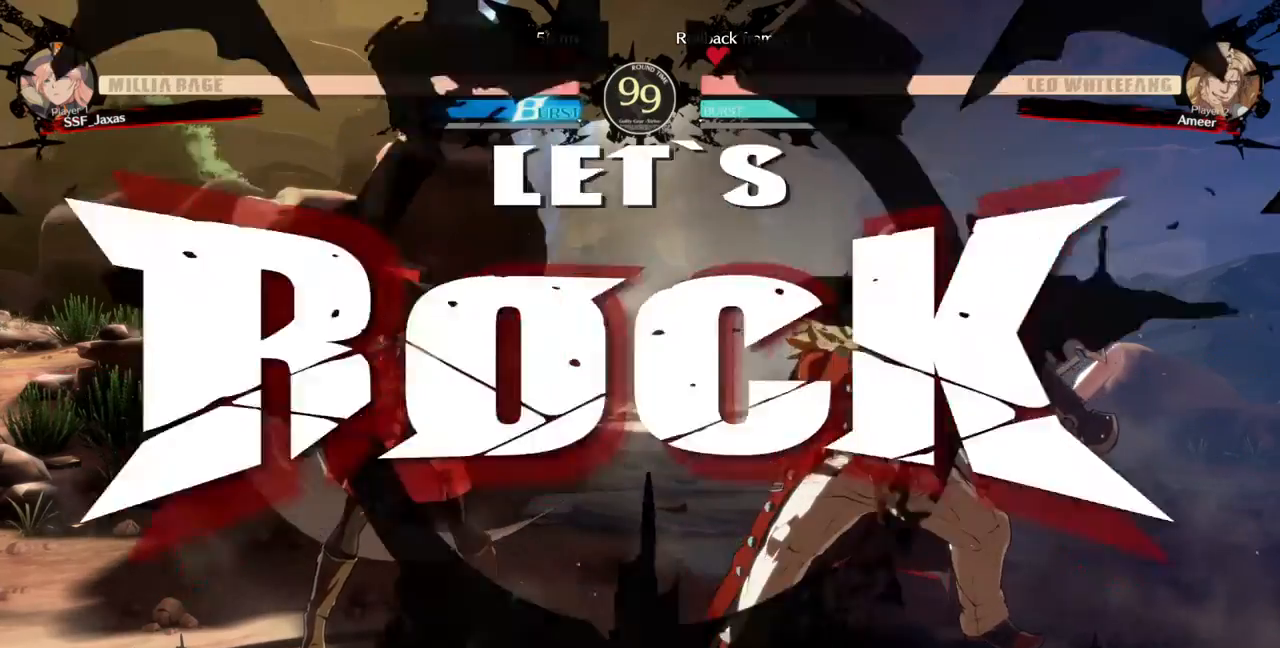
{"dt_ms": 500, "buttons": ["DPAD_UP", "DPAD_LEFT"], "events": [[167, "DPAD_DOWN", "down"], [467, "DPAD_DOWN", "up"], [500, "DPAD_UP", "down"]]}
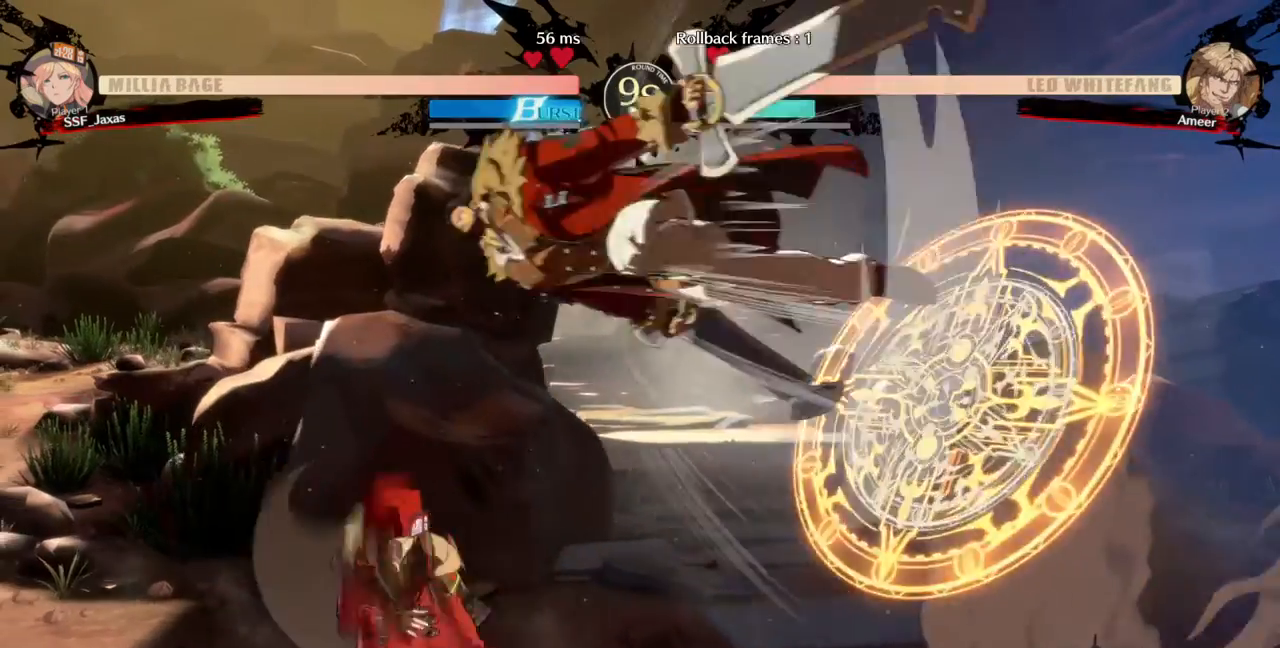
{"dt_ms": 500, "buttons": ["DPAD_LEFT"], "events": [[133, "DPAD_UP", "up"]]}
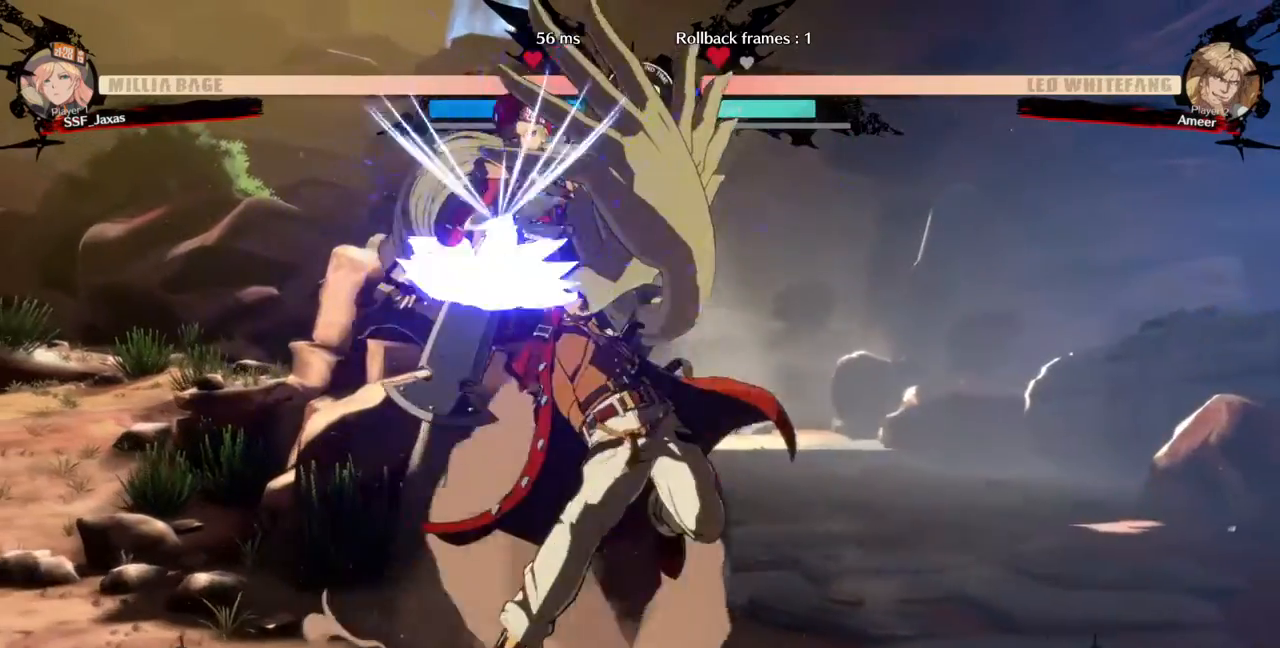
{"dt_ms": 500, "buttons": ["SQUARE", "TRIANGLE", "DPAD_DOWN", "DPAD_LEFT"]}
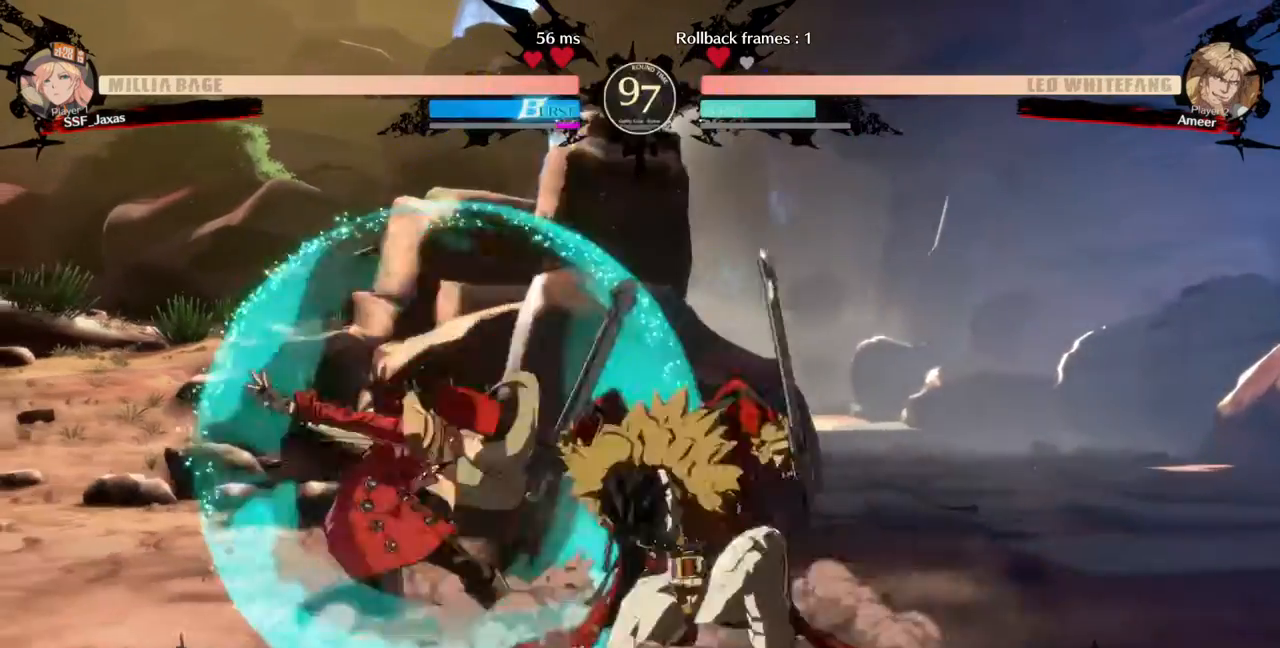
{"dt_ms": 1000, "buttons": ["L1", "DPAD_UP", "DPAD_RIGHT"]}
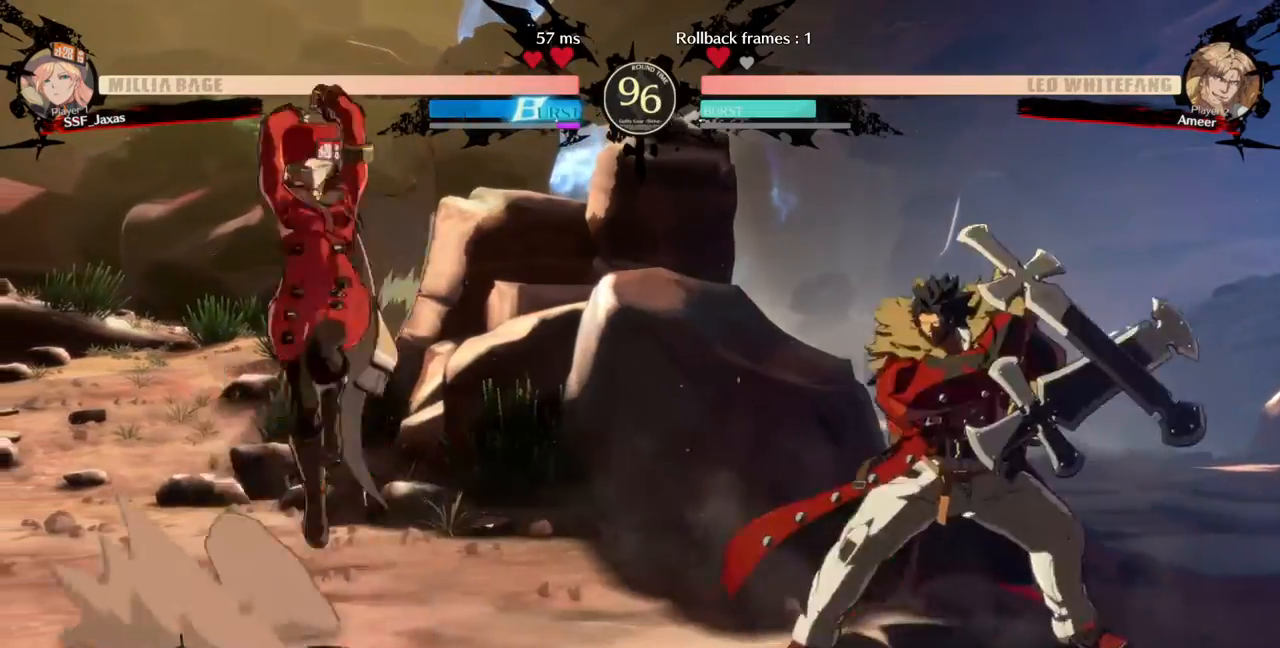
{"dt_ms": 500, "buttons": ["DPAD_LEFT"], "events": [[33, "DPAD_UP", "up"], [67, "DPAD_RIGHT", "up"], [67, "L1", "up"], [167, "DPAD_LEFT", "down"]]}
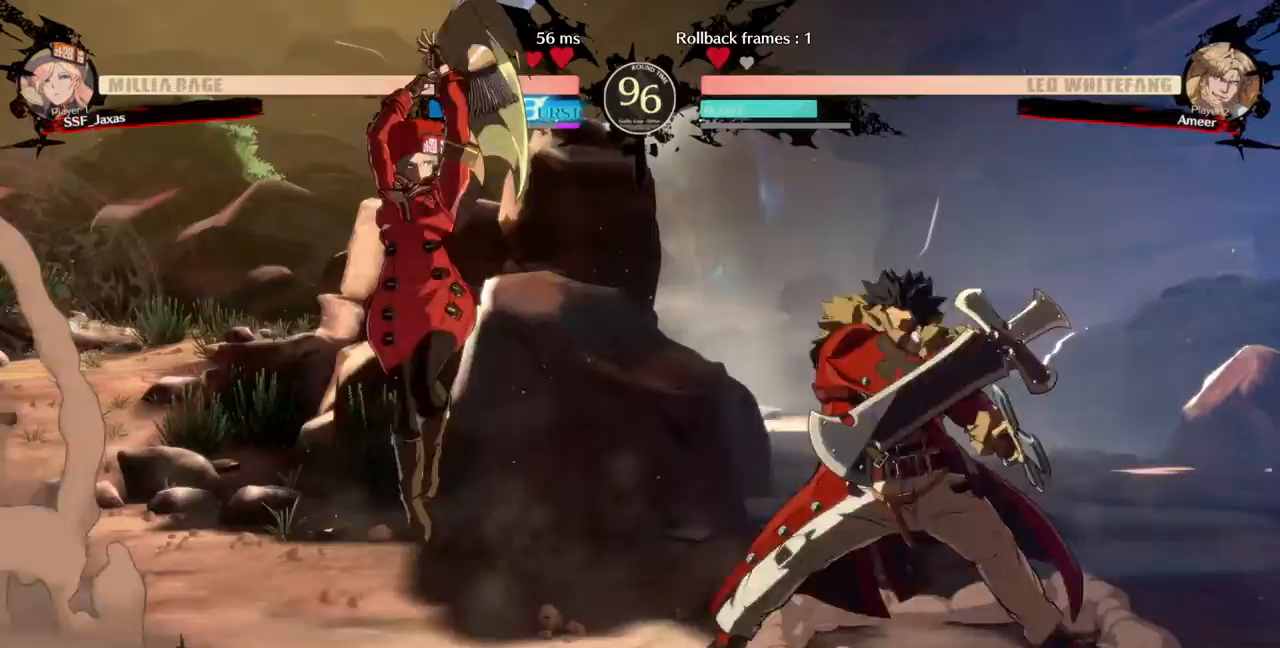
{"dt_ms": 500, "buttons": [], "events": [[133, "DPAD_LEFT", "up"], [167, "DPAD_LEFT", "down"], [433, "DPAD_LEFT", "up"], [467, "DPAD_RIGHT", "down"], [500, "DPAD_RIGHT", "up"]]}
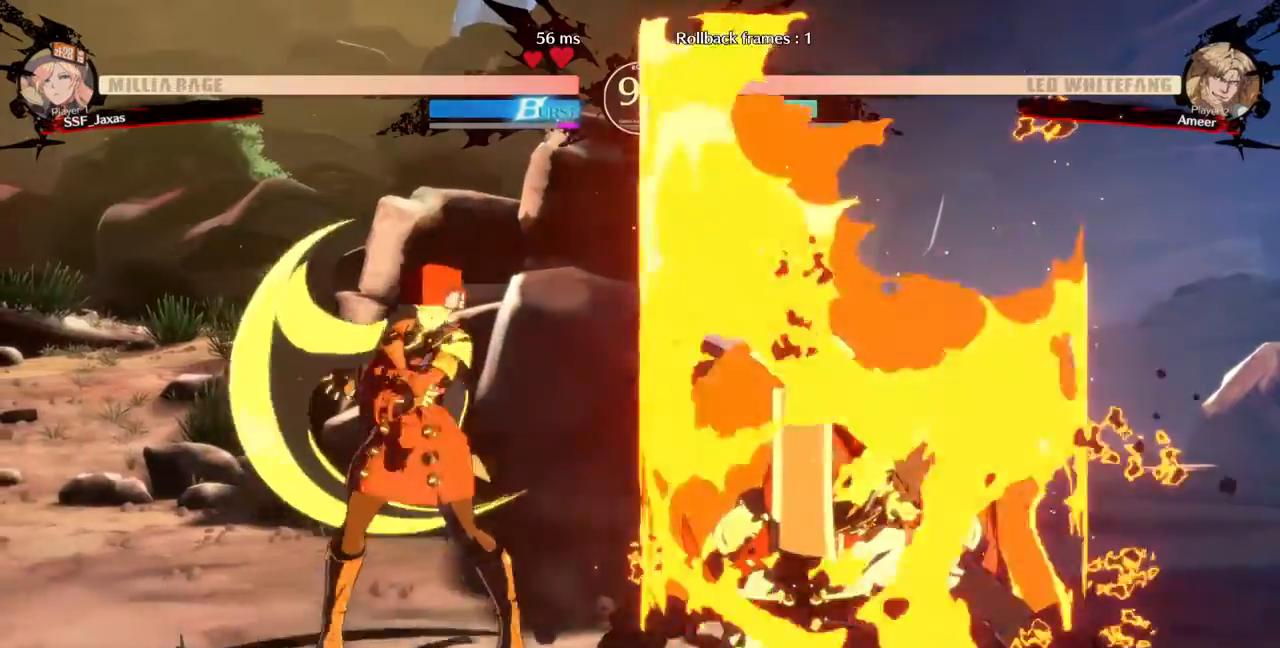
{"dt_ms": 500, "buttons": [], "events": [[100, "DPAD_RIGHT", "down"], [167, "DPAD_DOWN", "down"], [200, "SQUARE", "down"], [233, "DPAD_RIGHT", "up"], [267, "SQUARE", "up"], [333, "R2", "down"], [467, "R2", "up"], [500, "DPAD_DOWN", "up"]]}
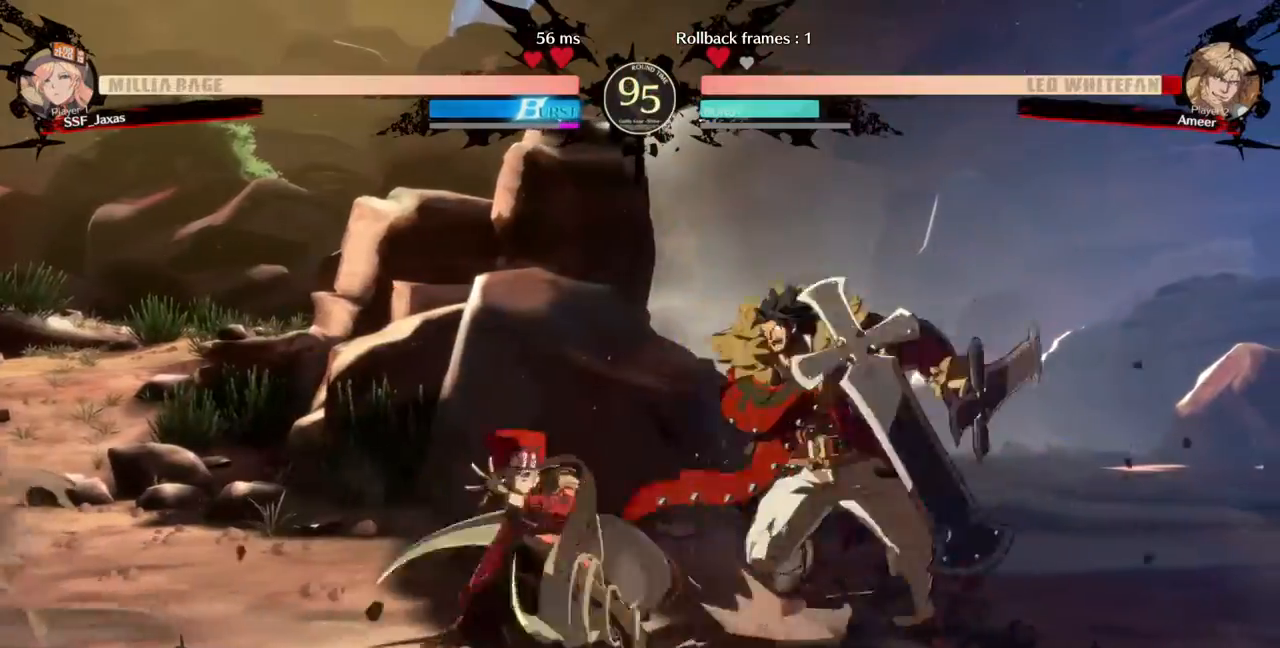
{"dt_ms": 500, "buttons": ["DPAD_RIGHT"]}
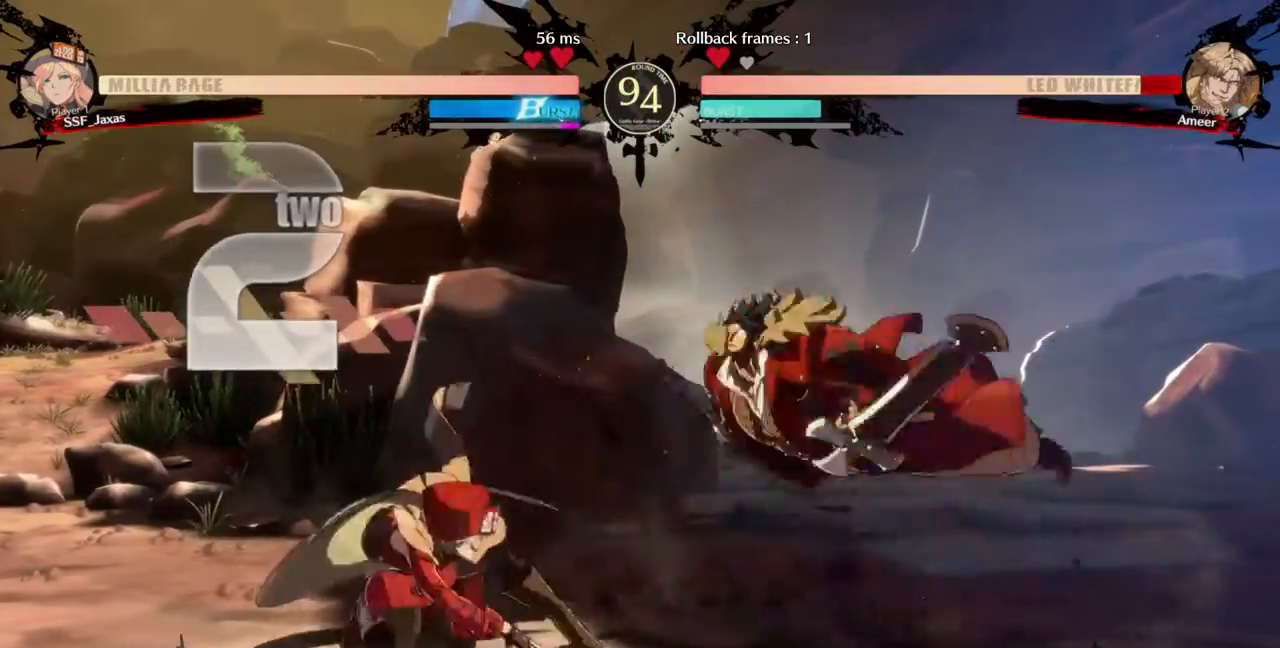
{"dt_ms": 500, "buttons": []}
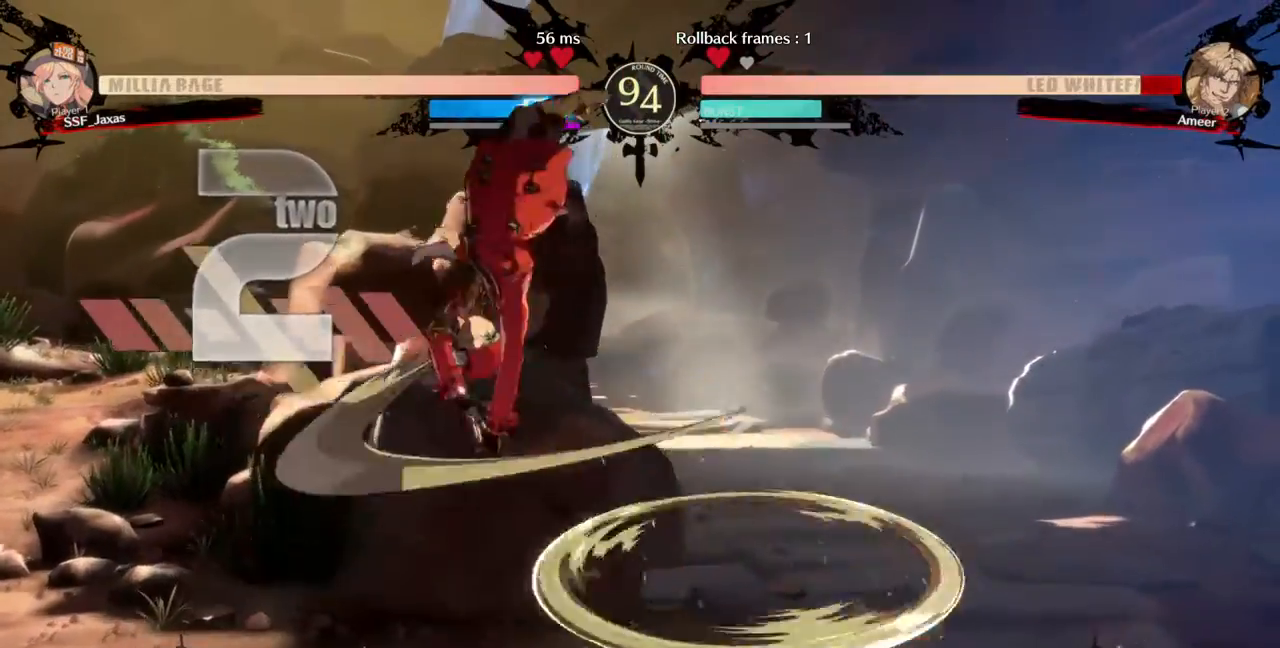
{"dt_ms": 500, "buttons": ["SQUARE", "TRIANGLE", "DPAD_LEFT"], "events": [[367, "L1", "down"], [400, "DPAD_LEFT", "down"], [433, "L1", "up"], [500, "SQUARE", "down"], [500, "TRIANGLE", "down"]]}